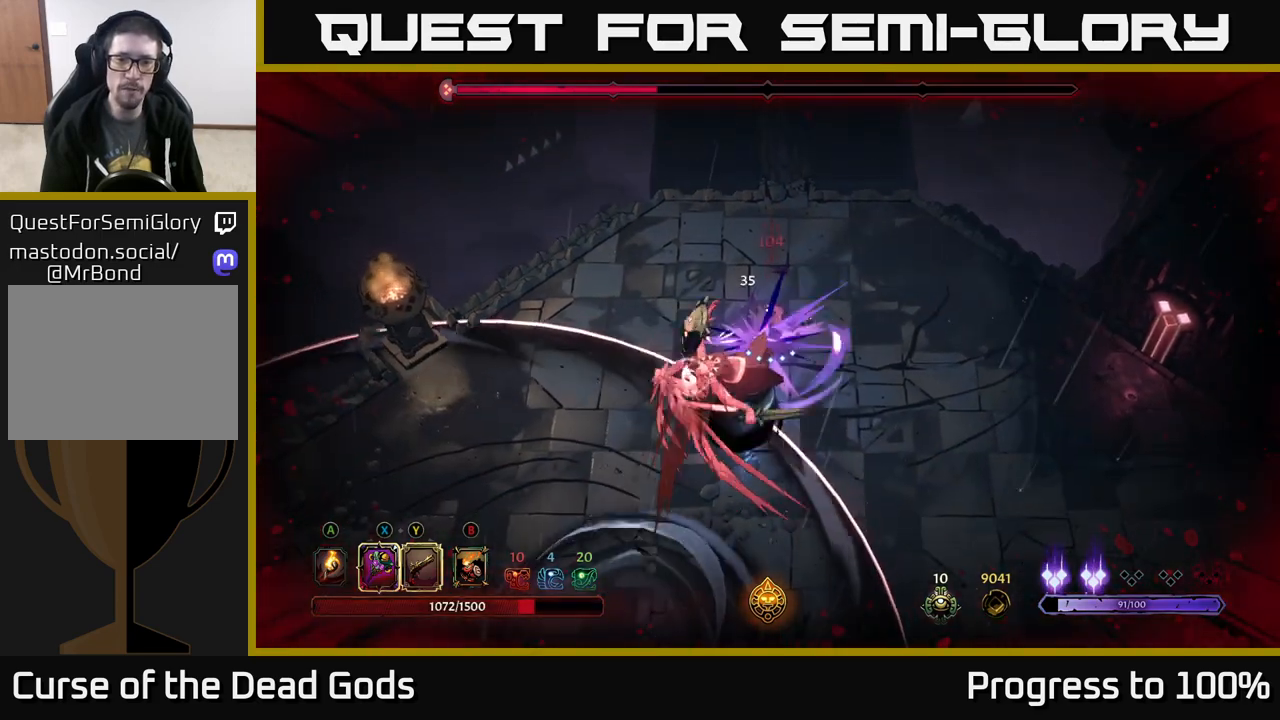
Gameplay with a controller (Xbox layout); each line is a JSON object with the inputs held at the frame after it. "events" lists button and stick changes between this image and that frame as [ms after this image, input, new state], when the widget could be followed in between.
{"buttons": [], "left_stick": "center", "right_stick": "center", "events": [[67, "R2", "down"], [333, "left_stick", "center"], [350, "R2", "up"]]}
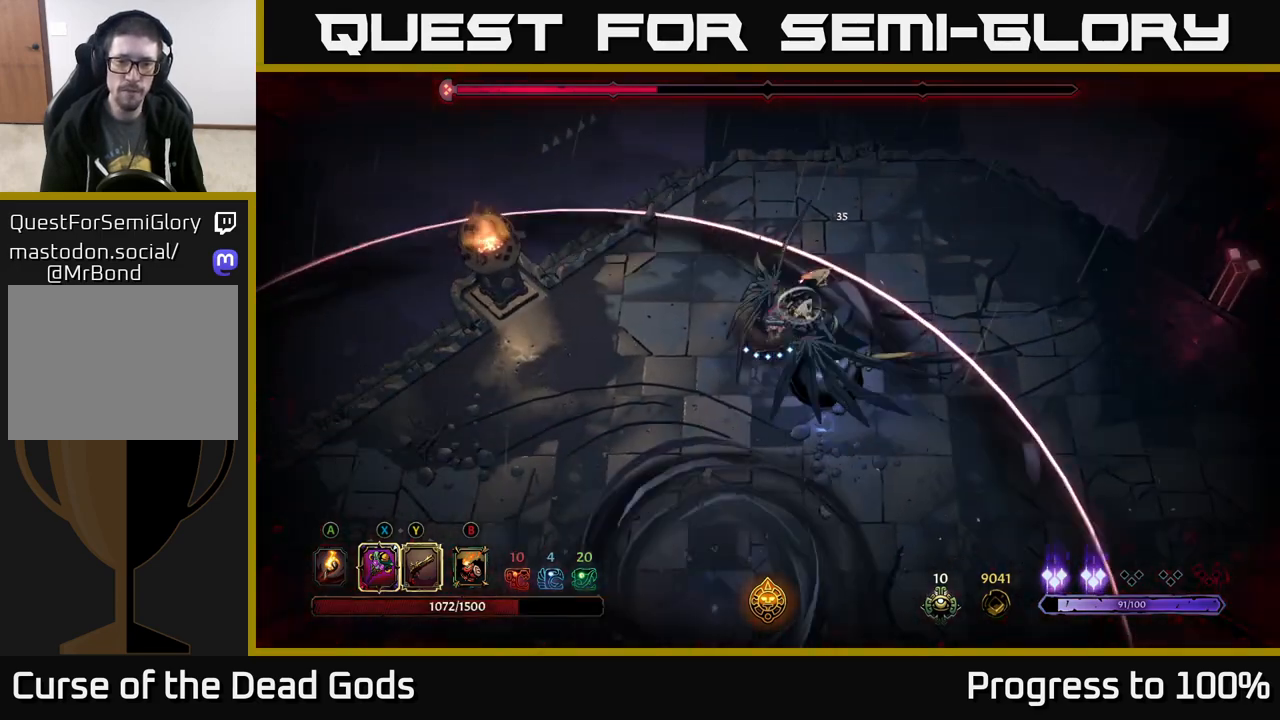
{"buttons": [], "left_stick": "right", "right_stick": "center", "events": [[50, "left_stick", "down-right"], [83, "X", "down"], [233, "X", "up"], [283, "left_stick", "right"]]}
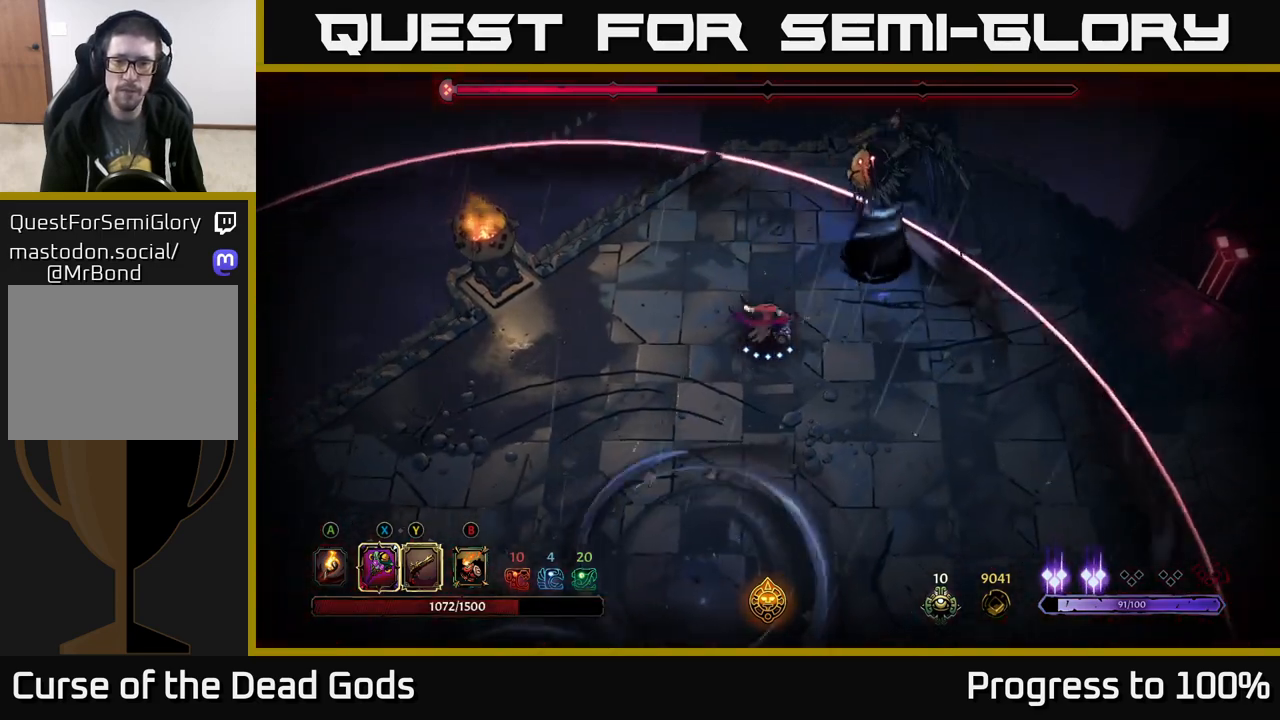
{"buttons": ["R2"], "left_stick": "up-right", "right_stick": "center", "events": [[83, "left_stick", "up-right"], [167, "X", "down"], [283, "X", "up"], [417, "R2", "down"]]}
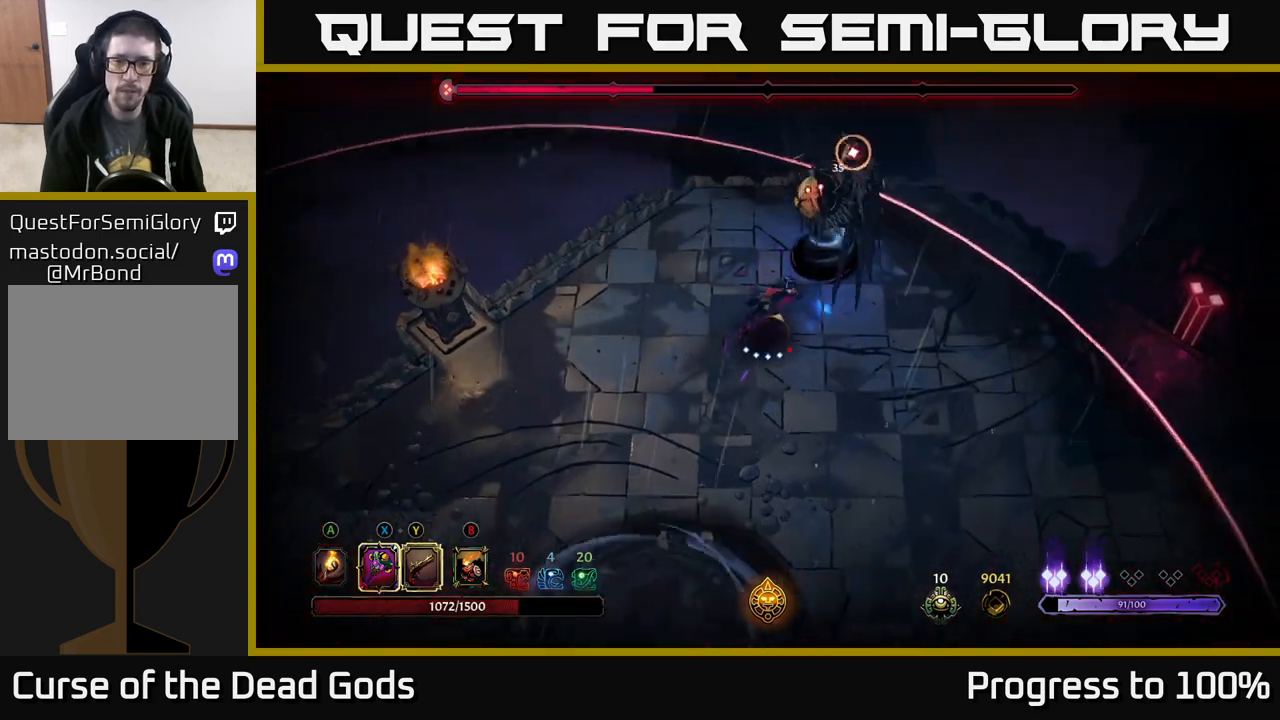
{"buttons": [], "left_stick": "right", "right_stick": "center", "events": [[33, "R2", "up"], [83, "left_stick", "center"], [483, "left_stick", "right"]]}
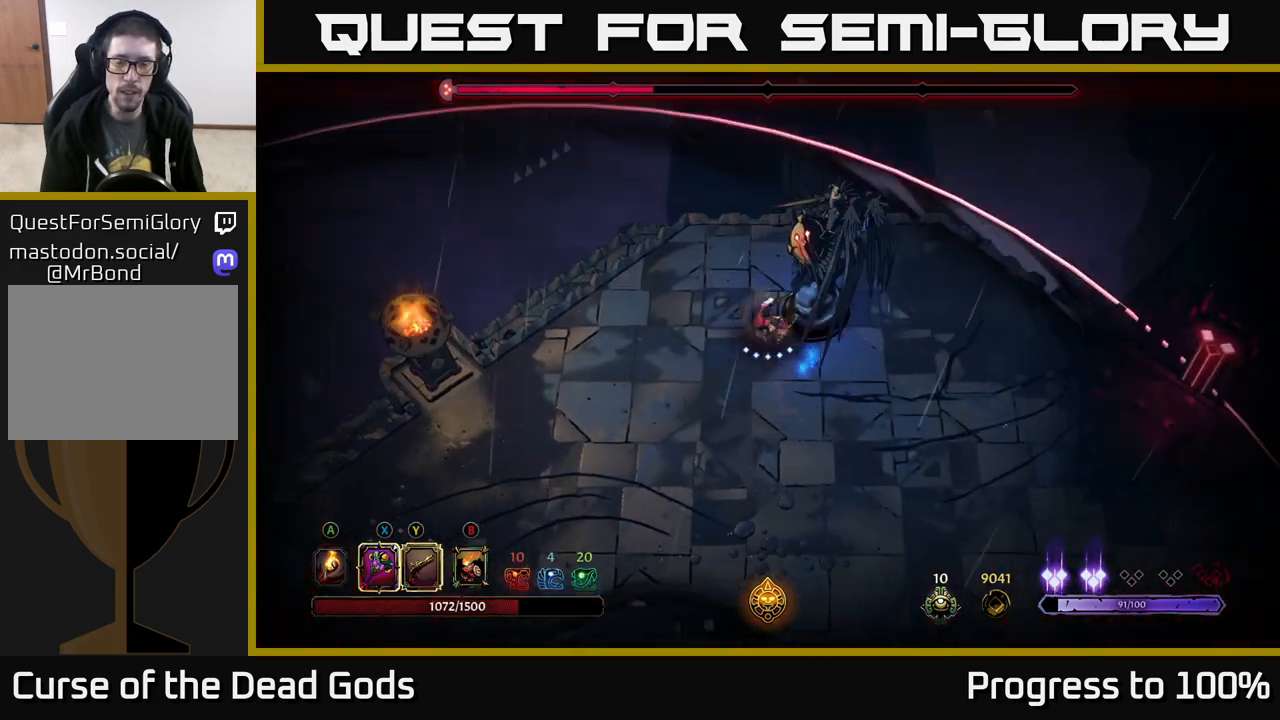
{"buttons": ["X"], "left_stick": "right", "right_stick": "center", "events": [[17, "X", "down"], [133, "X", "up"], [500, "X", "down"]]}
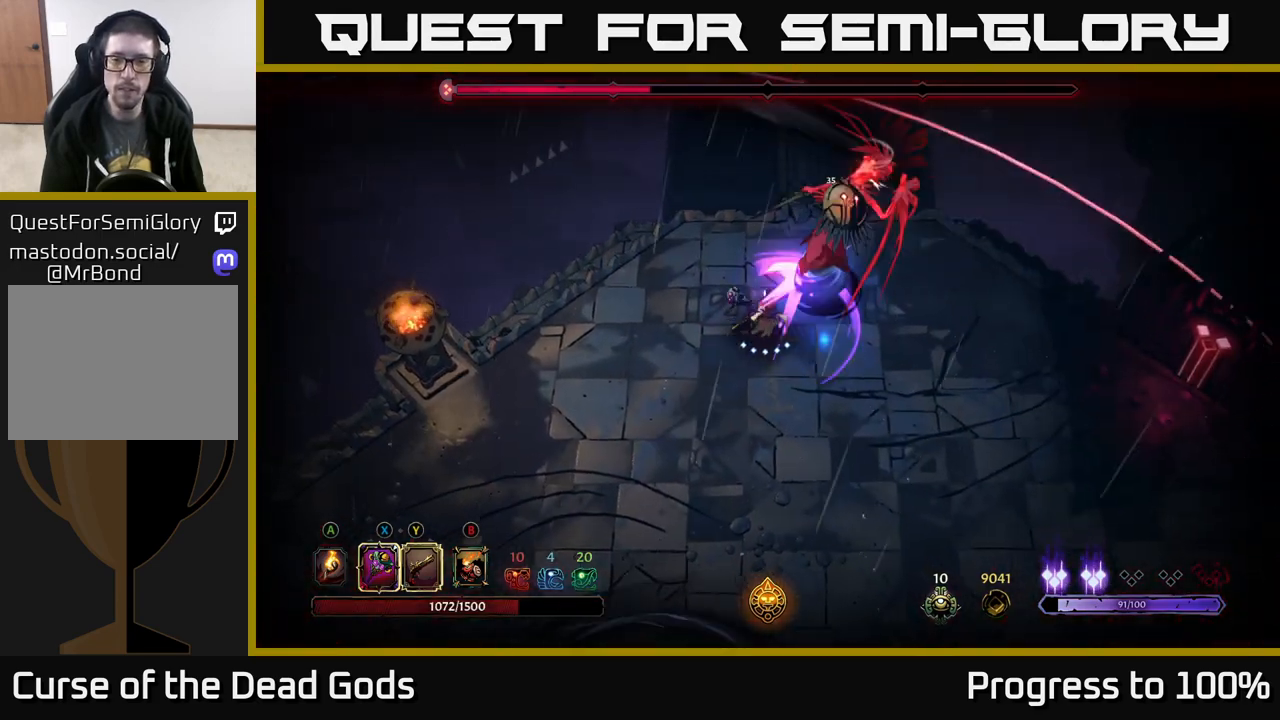
{"buttons": [], "left_stick": "right", "right_stick": "center", "events": [[167, "X", "up"]]}
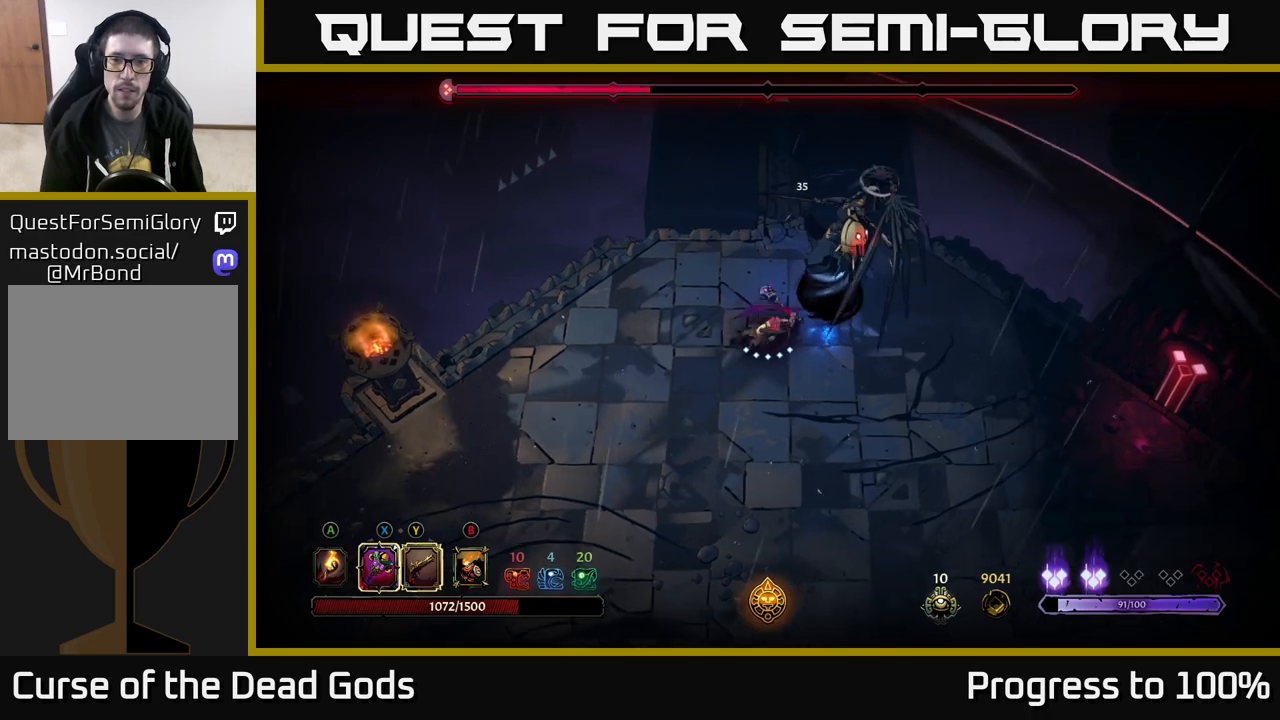
{"buttons": [], "left_stick": "center", "right_stick": "center", "events": [[83, "Y", "down"], [183, "Y", "up"], [383, "left_stick", "center"]]}
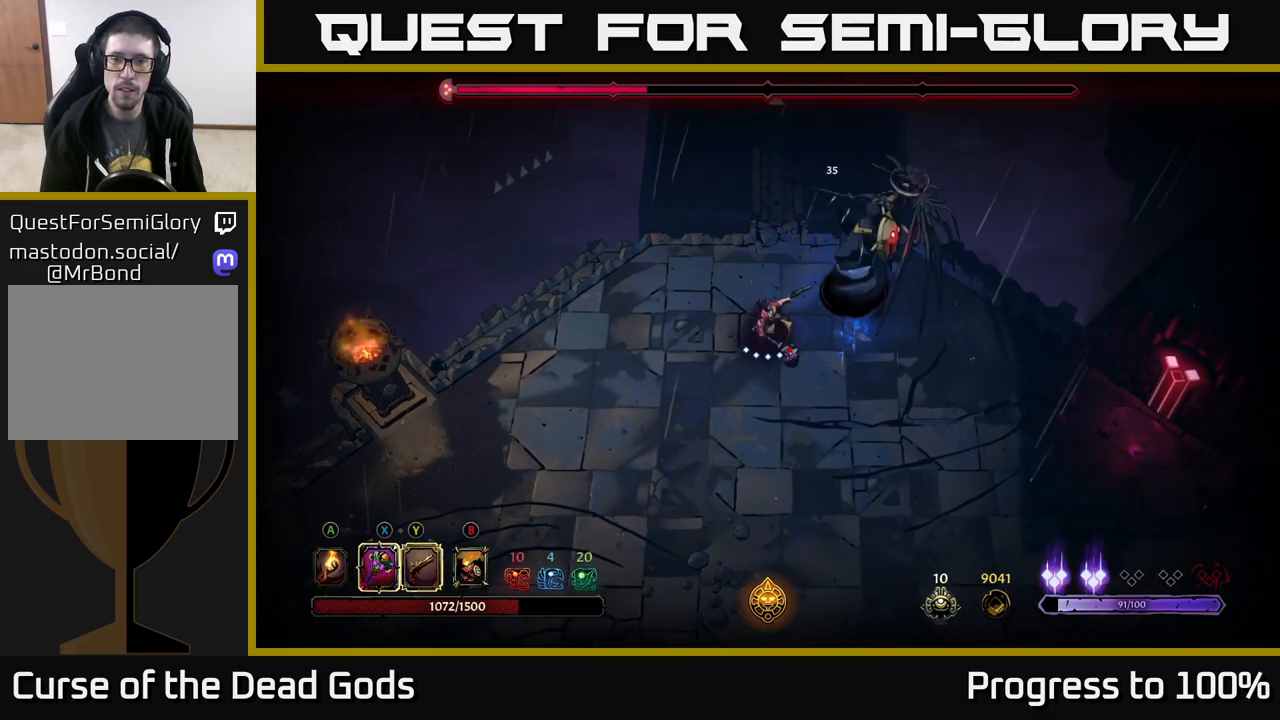
{"buttons": [], "left_stick": "right", "right_stick": "center", "events": [[283, "left_stick", "right"]]}
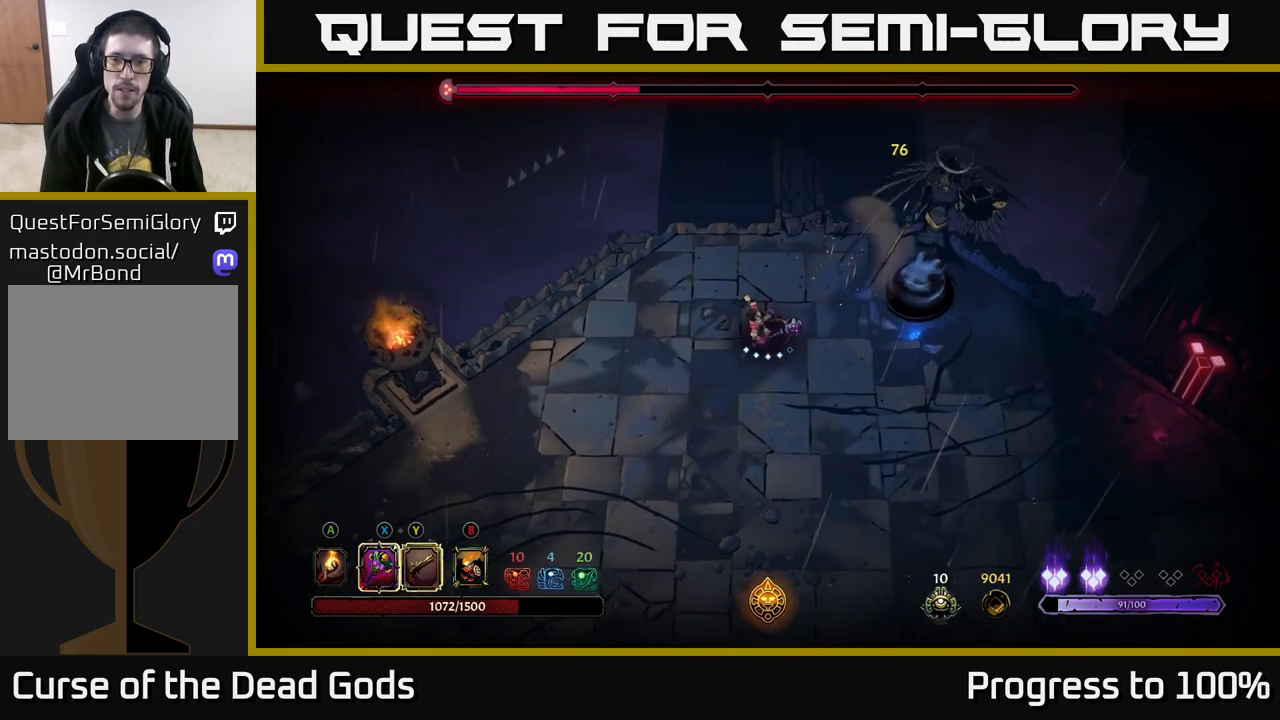
{"buttons": [], "left_stick": "right", "right_stick": "center", "events": [[367, "X", "down"], [450, "X", "up"]]}
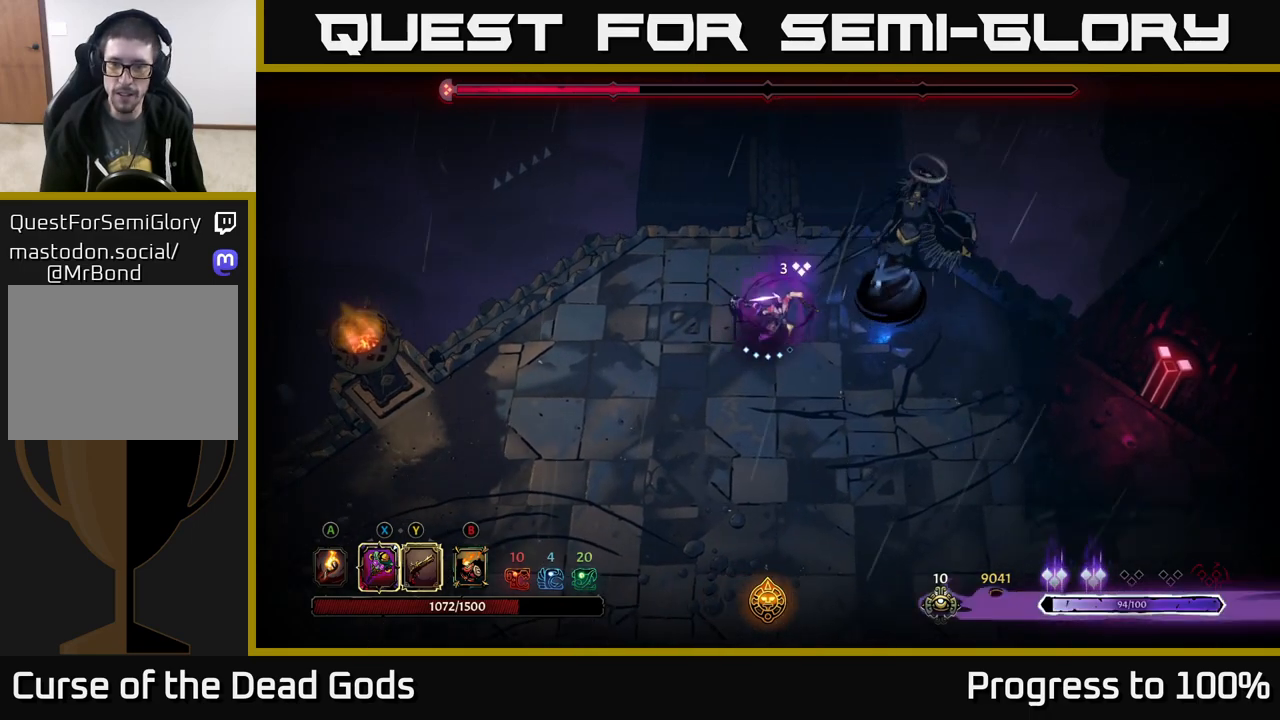
{"buttons": [], "left_stick": "center", "right_stick": "center", "events": [[300, "left_stick", "center"], [350, "X", "down"], [483, "X", "up"]]}
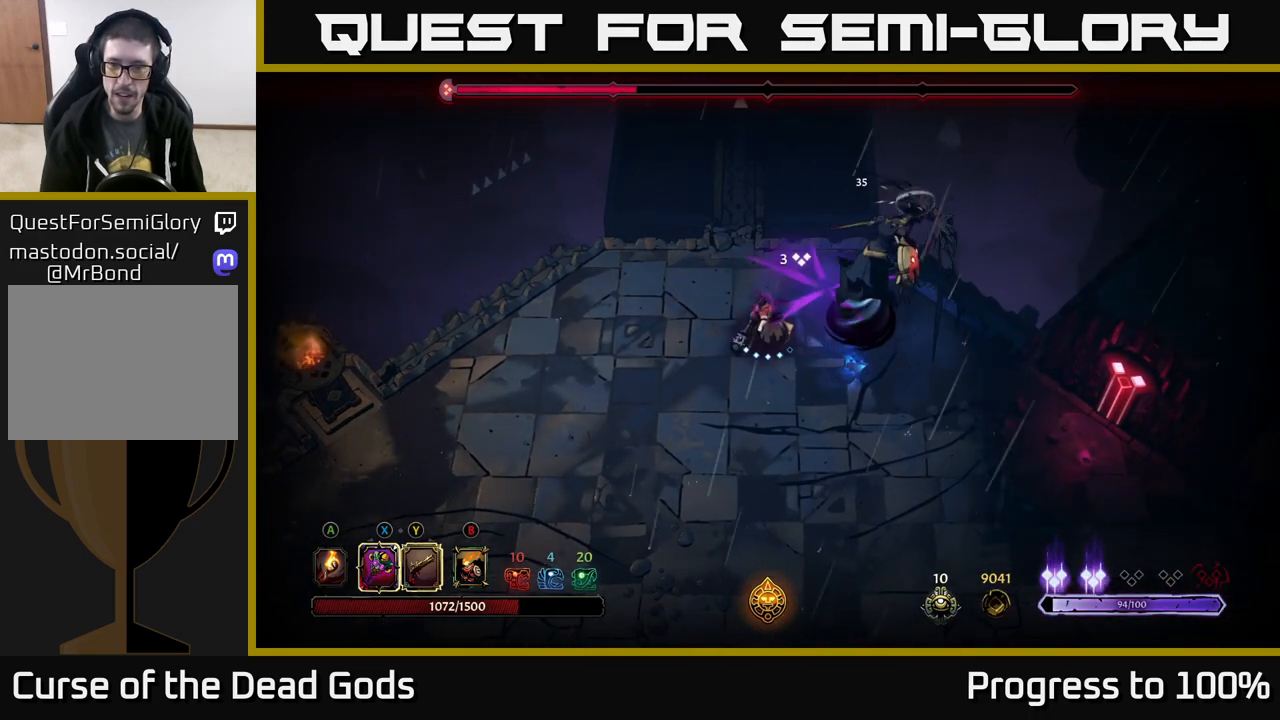
{"buttons": ["X"], "left_stick": "center", "right_stick": "center", "events": [[383, "X", "down"]]}
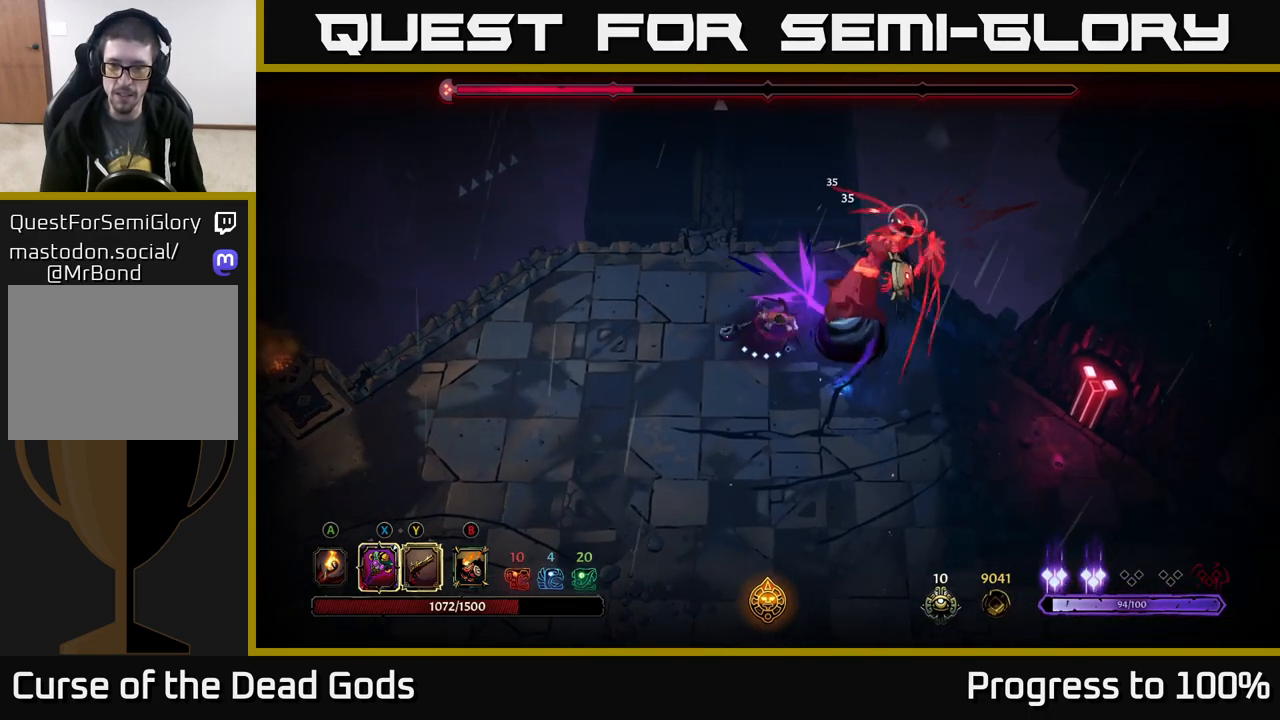
{"buttons": ["Y"], "left_stick": "right", "right_stick": "center", "events": [[17, "X", "up"], [167, "left_stick", "right"], [483, "Y", "down"]]}
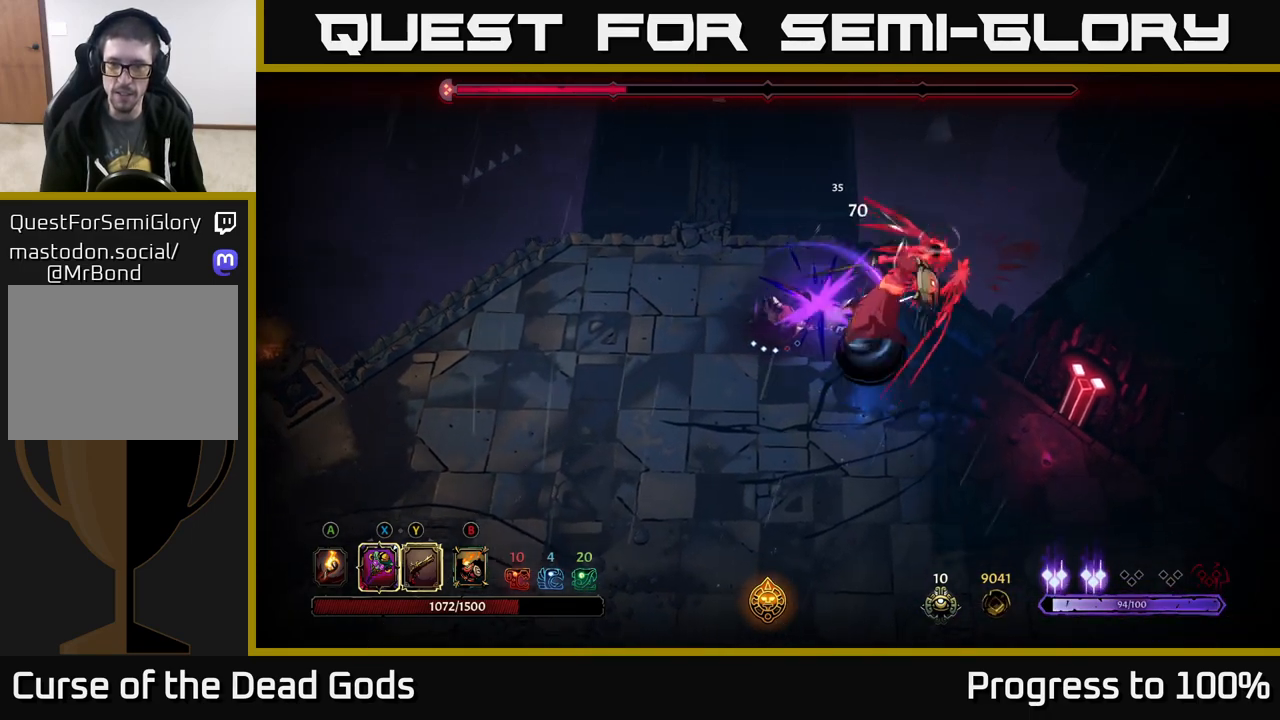
{"buttons": [], "left_stick": "down-right", "right_stick": "center", "events": [[133, "Y", "up"], [217, "left_stick", "center"], [500, "left_stick", "down-right"]]}
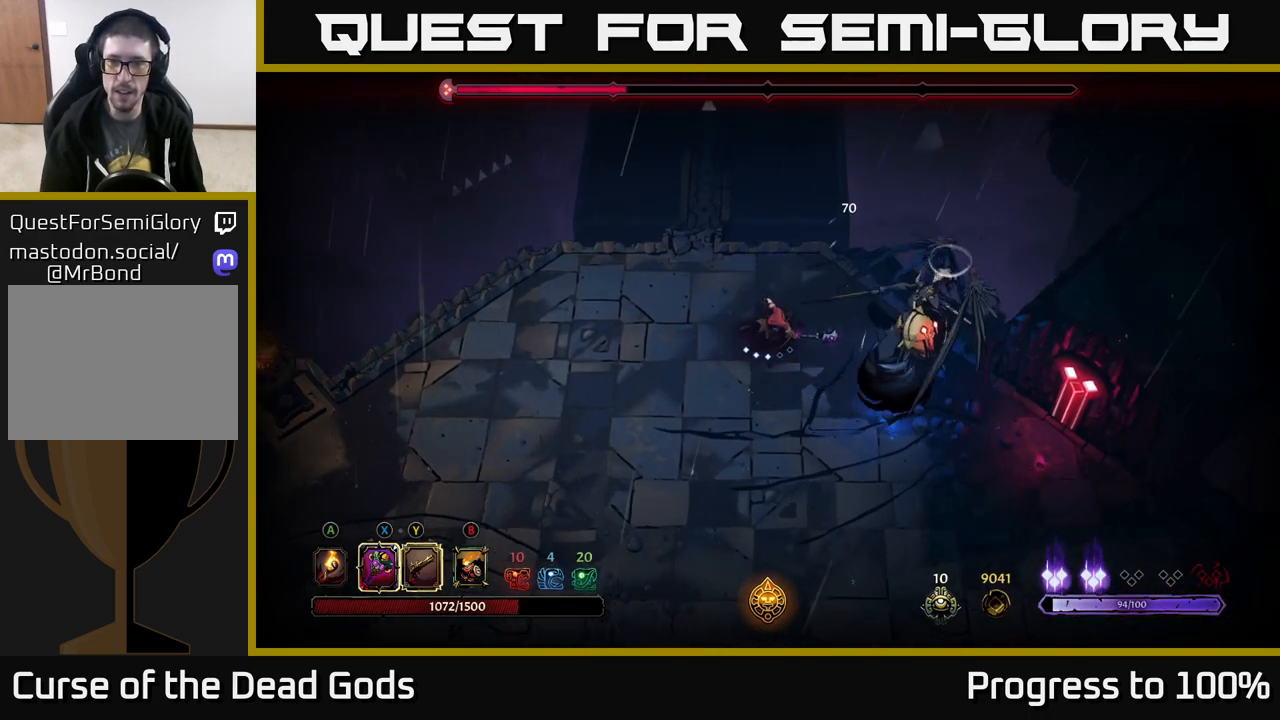
{"buttons": [], "left_stick": "center", "right_stick": "center", "events": [[67, "X", "down"], [183, "X", "up"], [433, "left_stick", "center"]]}
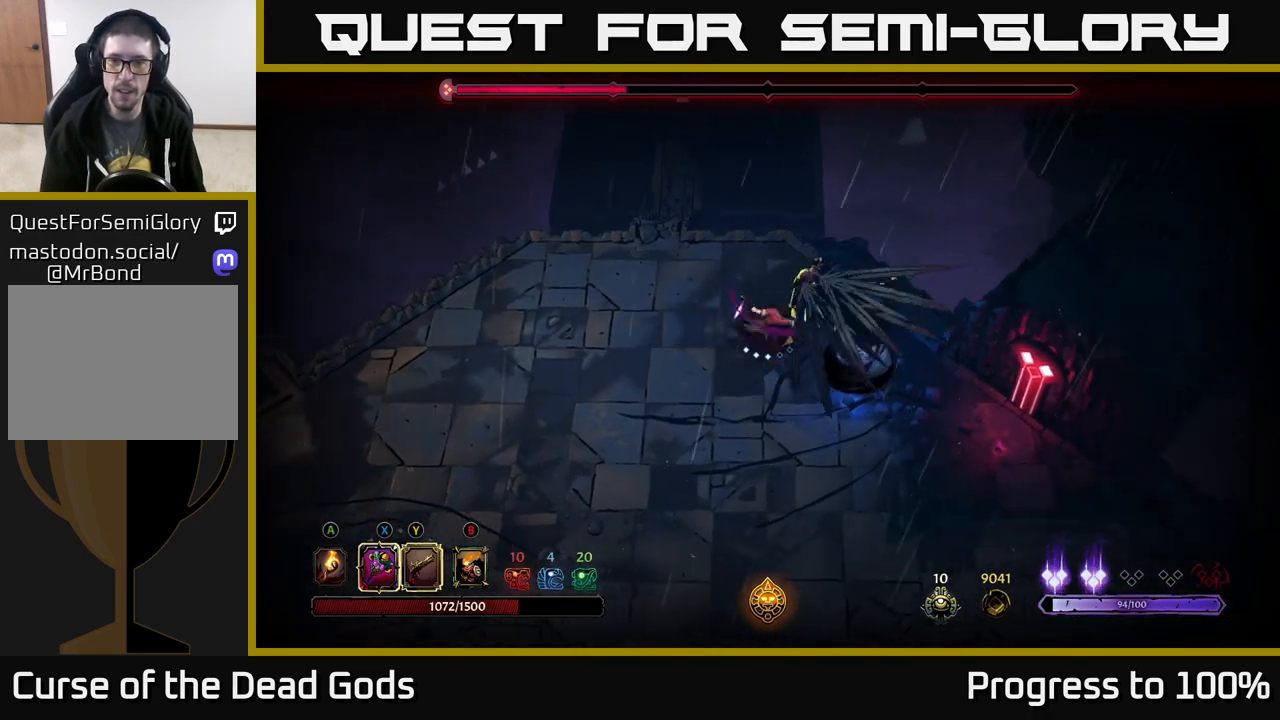
{"buttons": [], "left_stick": "center", "right_stick": "center", "events": []}
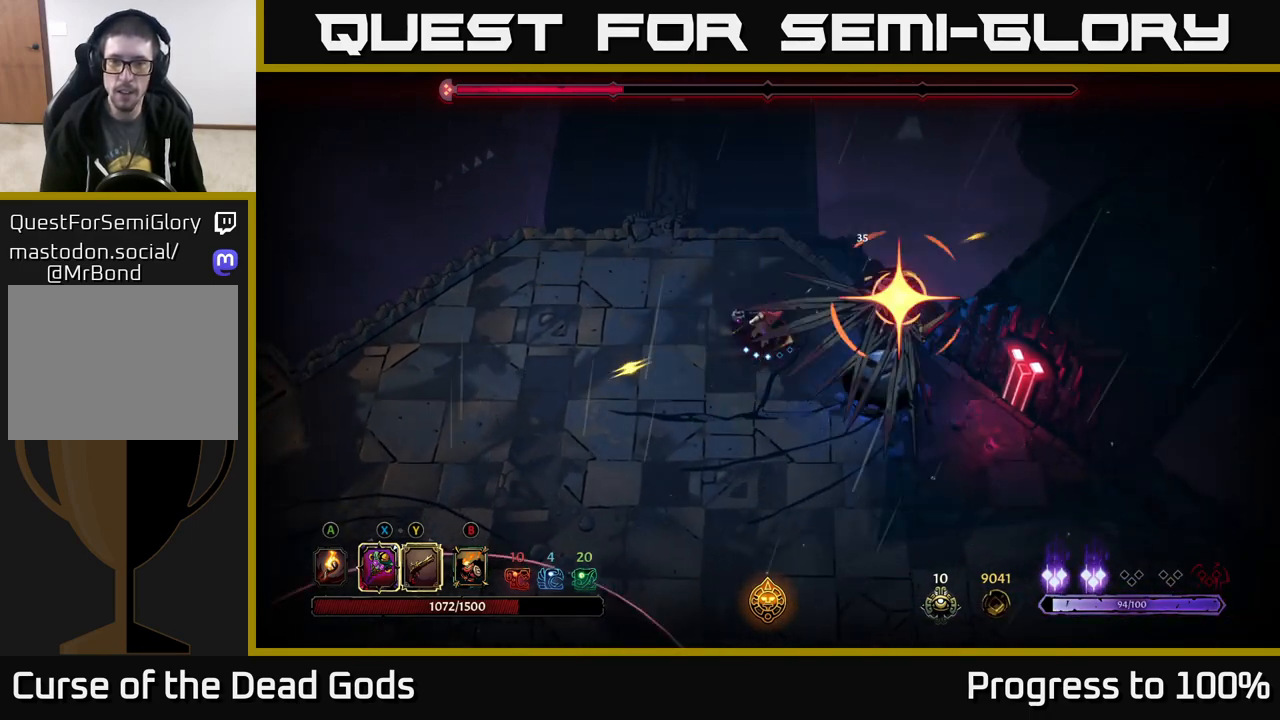
{"buttons": [], "left_stick": "down-right", "right_stick": "center", "events": [[100, "L2", "down"], [133, "left_stick", "right"], [183, "left_stick", "center"], [217, "L2", "up"], [450, "left_stick", "down-right"]]}
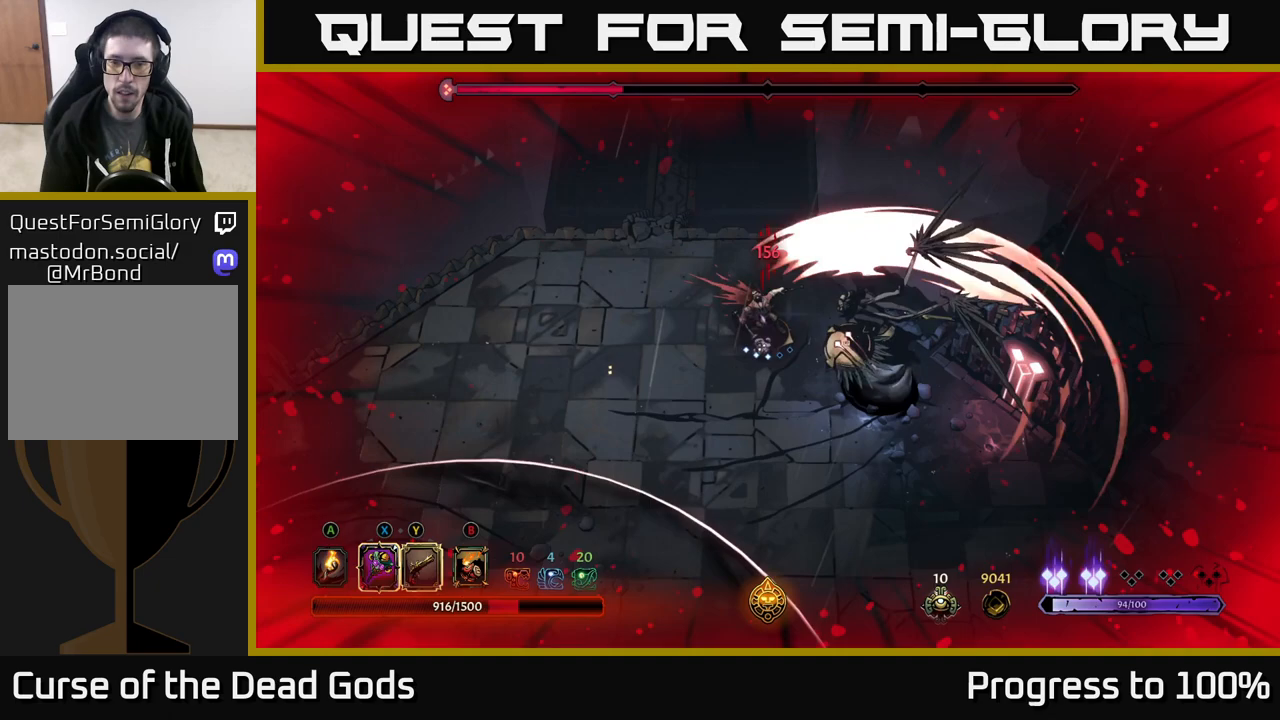
{"buttons": ["R2"], "left_stick": "down", "right_stick": "center", "events": [[317, "left_stick", "down"], [467, "R2", "down"]]}
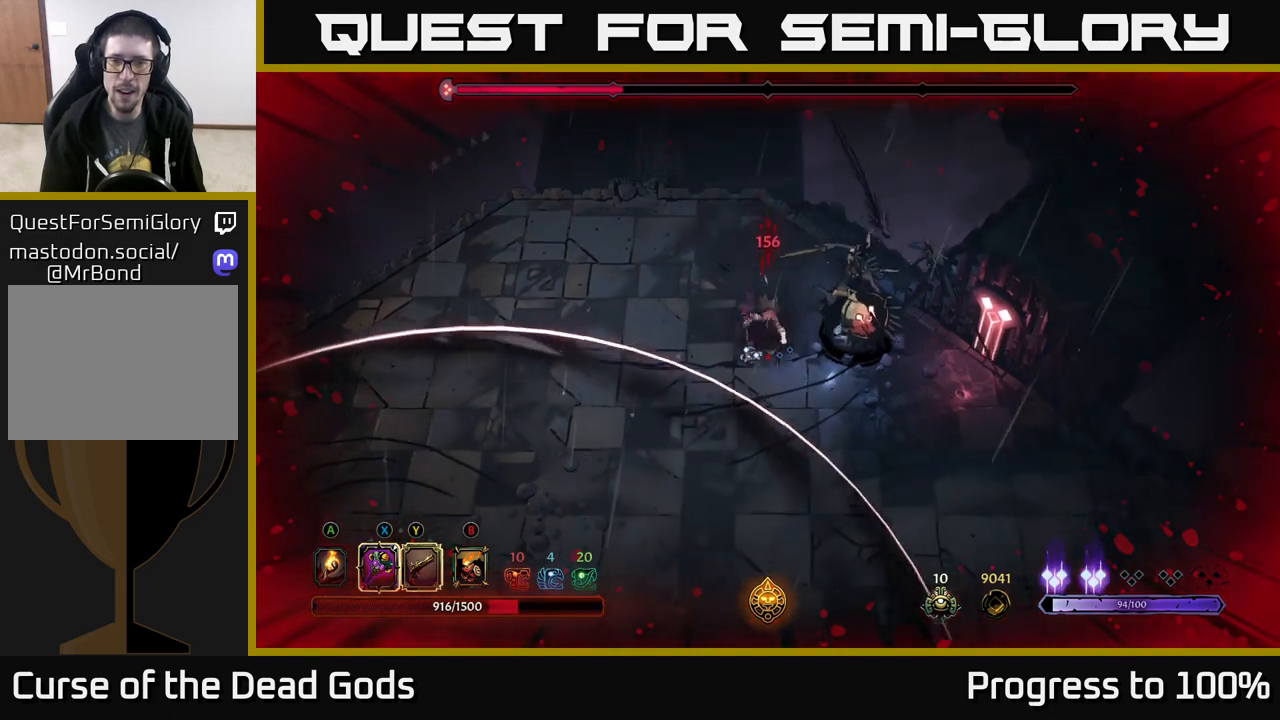
{"buttons": [], "left_stick": "up-right", "right_stick": "center", "events": [[83, "left_stick", "down-right"], [117, "R2", "up"], [200, "left_stick", "center"], [350, "left_stick", "up-right"]]}
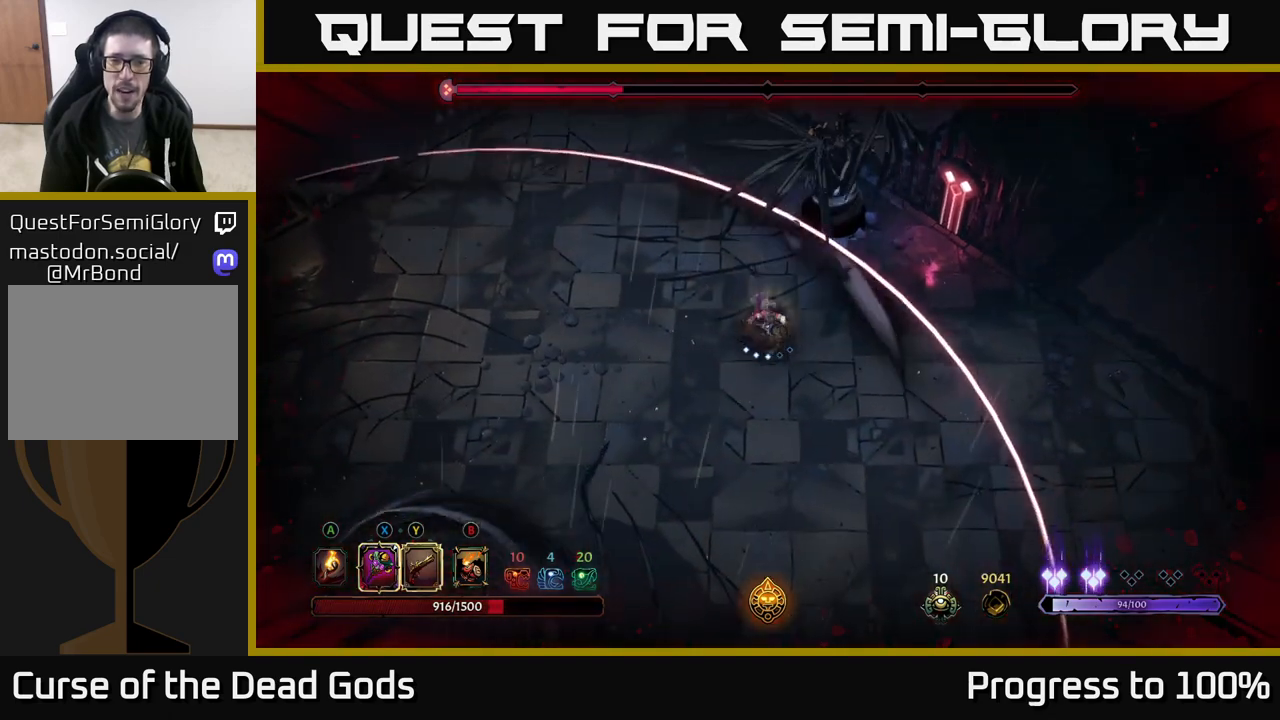
{"buttons": [], "left_stick": "up", "right_stick": "center", "events": [[133, "X", "down"], [200, "X", "up"], [233, "left_stick", "up"]]}
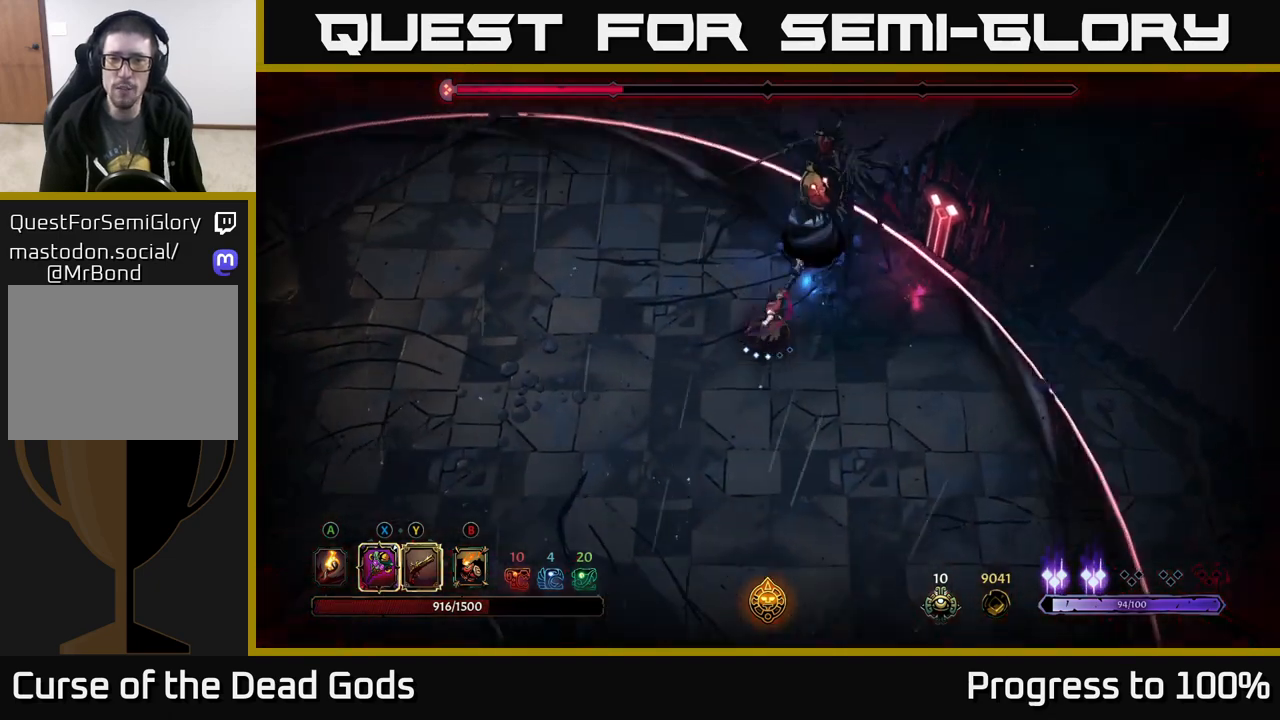
{"buttons": [], "left_stick": "up", "right_stick": "center", "events": [[133, "X", "down"], [233, "X", "up"]]}
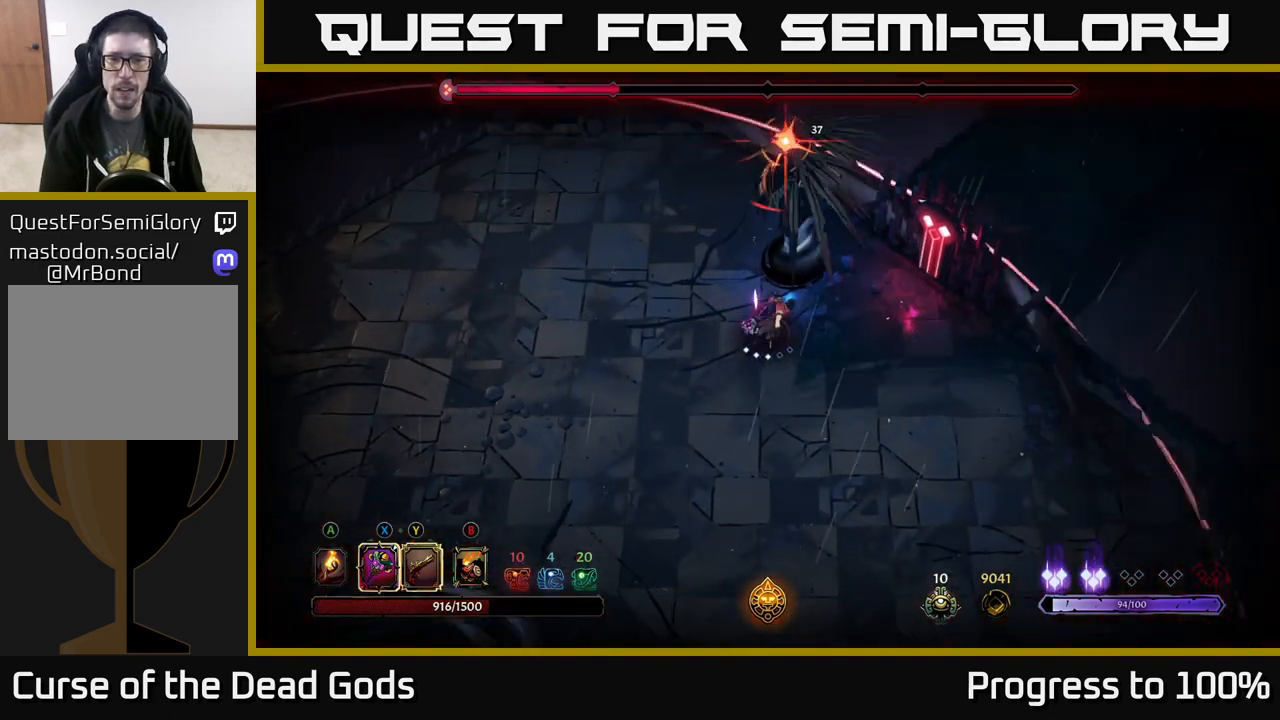
{"buttons": [], "left_stick": "center", "right_stick": "center", "events": [[183, "Y", "down"], [267, "Y", "up"], [283, "R2", "down"], [400, "R2", "up"], [483, "left_stick", "center"]]}
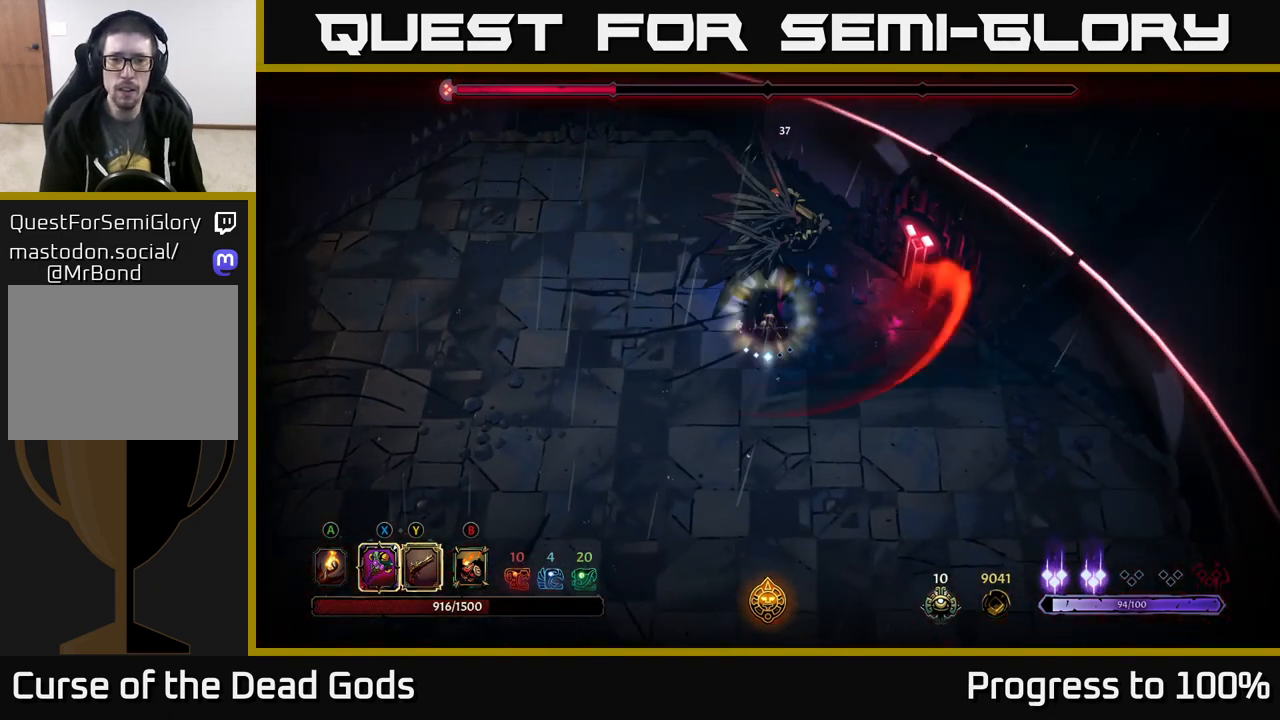
{"buttons": [], "left_stick": "center", "right_stick": "center", "events": []}
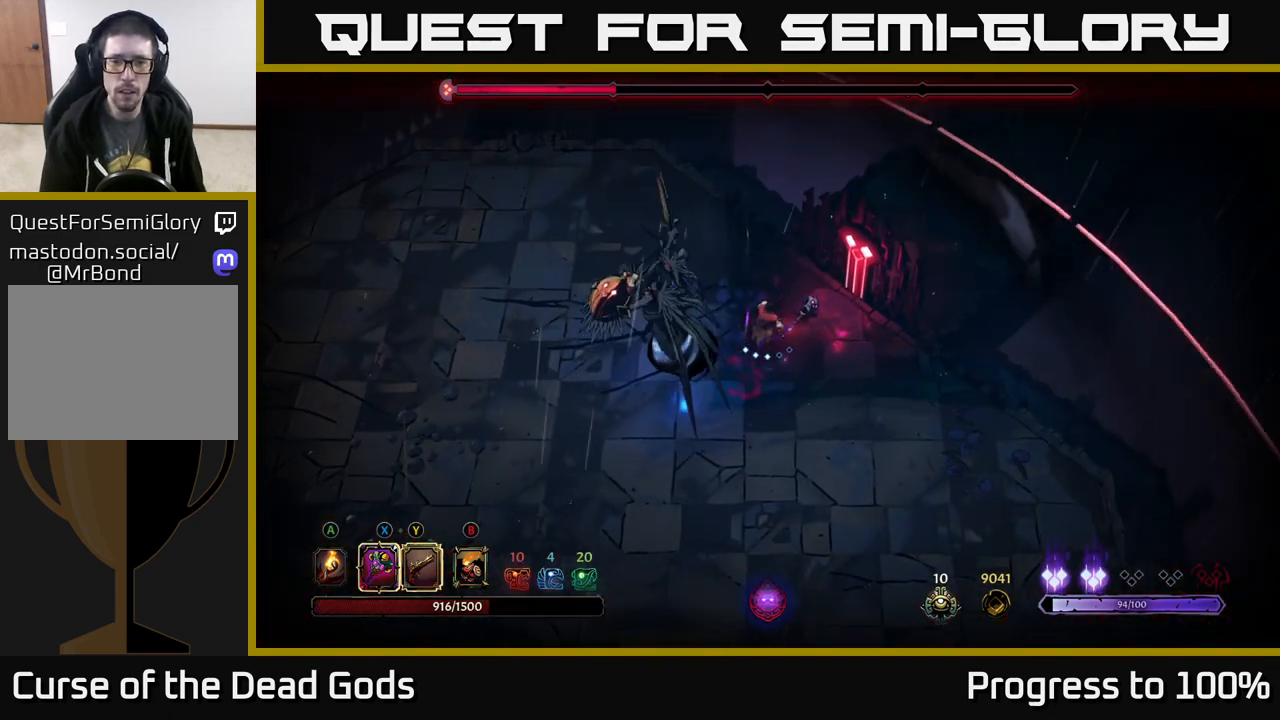
{"buttons": [], "left_stick": "down-left", "right_stick": "center", "events": [[467, "left_stick", "down-left"]]}
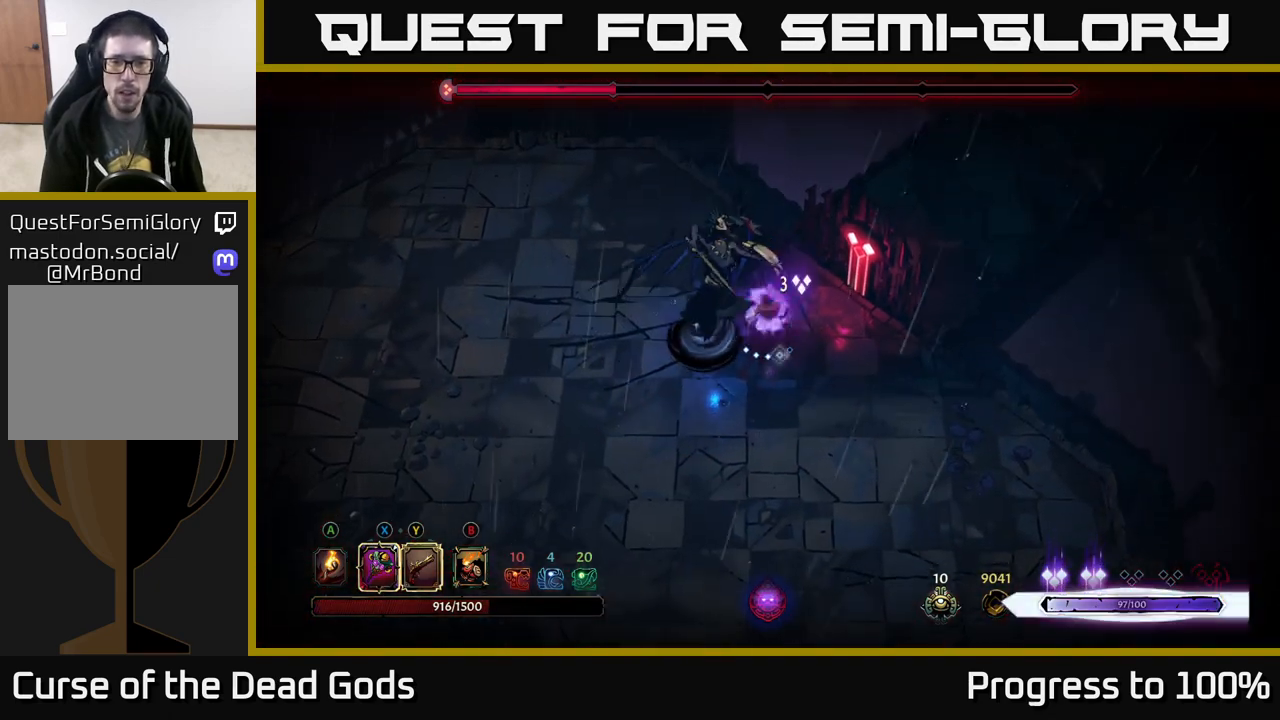
{"buttons": [], "left_stick": "left", "right_stick": "center", "events": [[117, "L2", "down"], [233, "L2", "up"], [250, "left_stick", "left"]]}
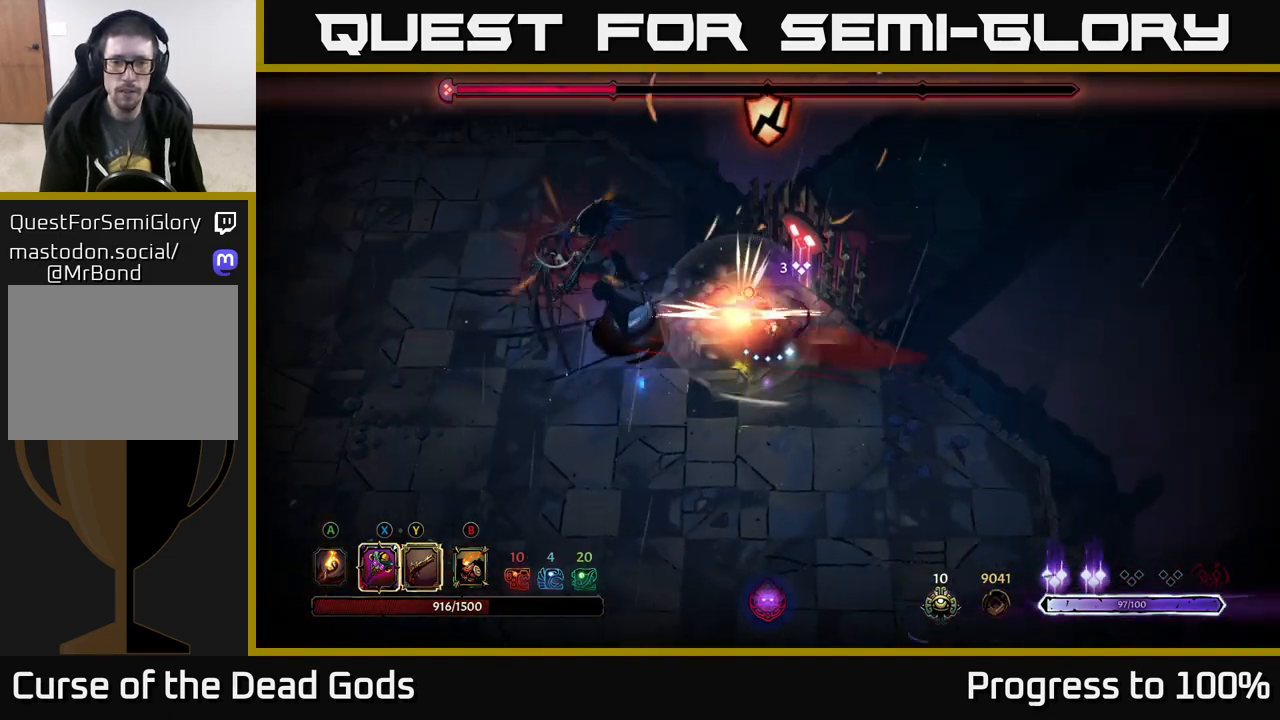
{"buttons": [], "left_stick": "left", "right_stick": "center", "events": [[283, "X", "down"], [417, "X", "up"]]}
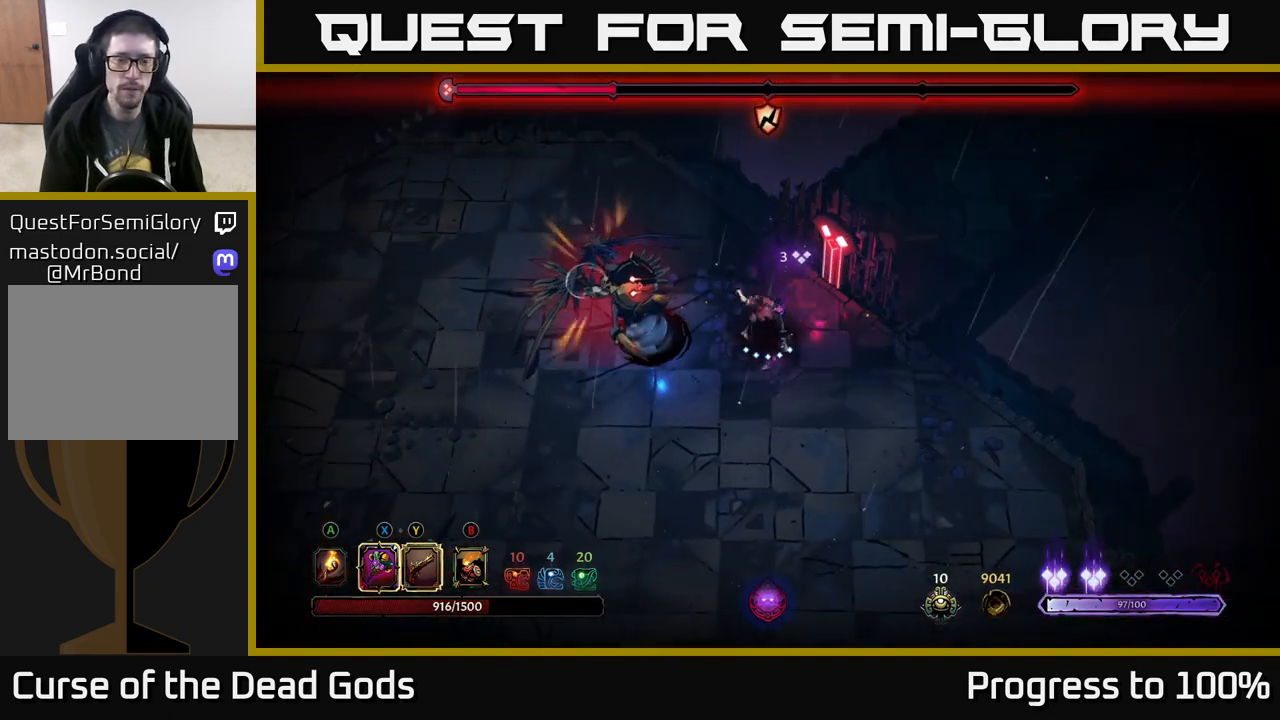
{"buttons": [], "left_stick": "left", "right_stick": "center", "events": [[317, "X", "down"], [467, "X", "up"]]}
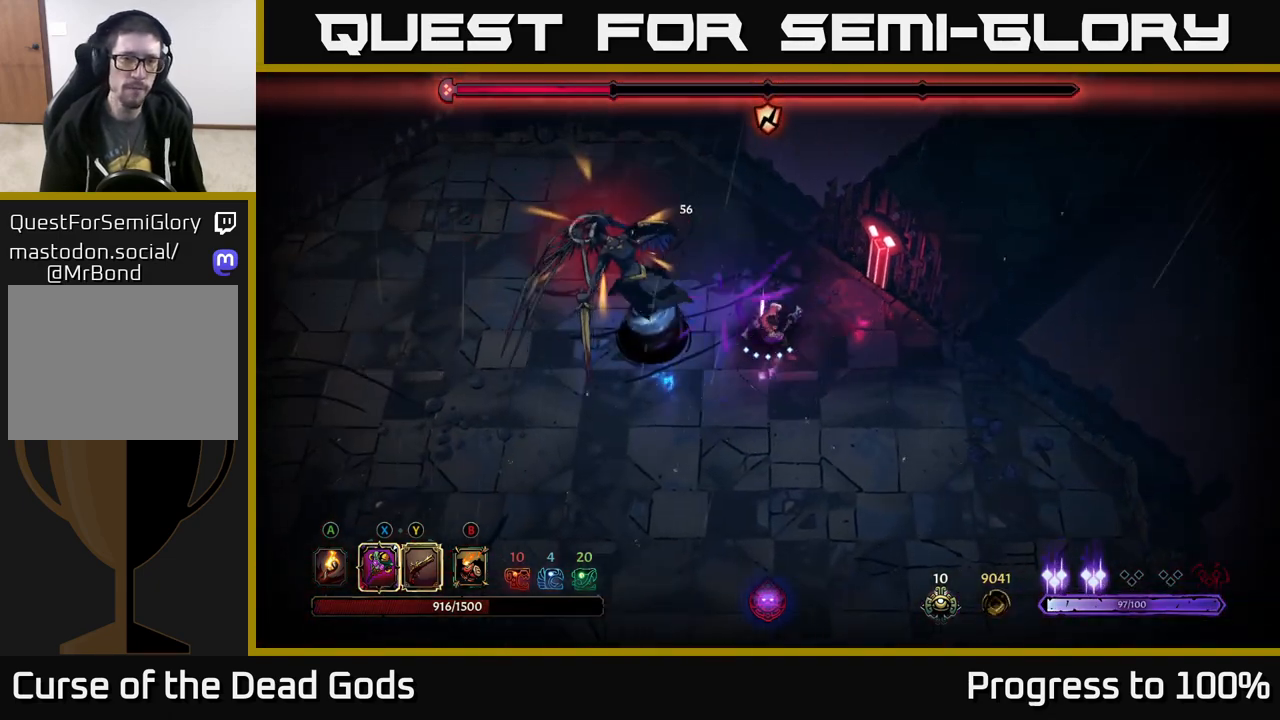
{"buttons": [], "left_stick": "left", "right_stick": "center", "events": [[367, "Y", "down"], [467, "Y", "up"]]}
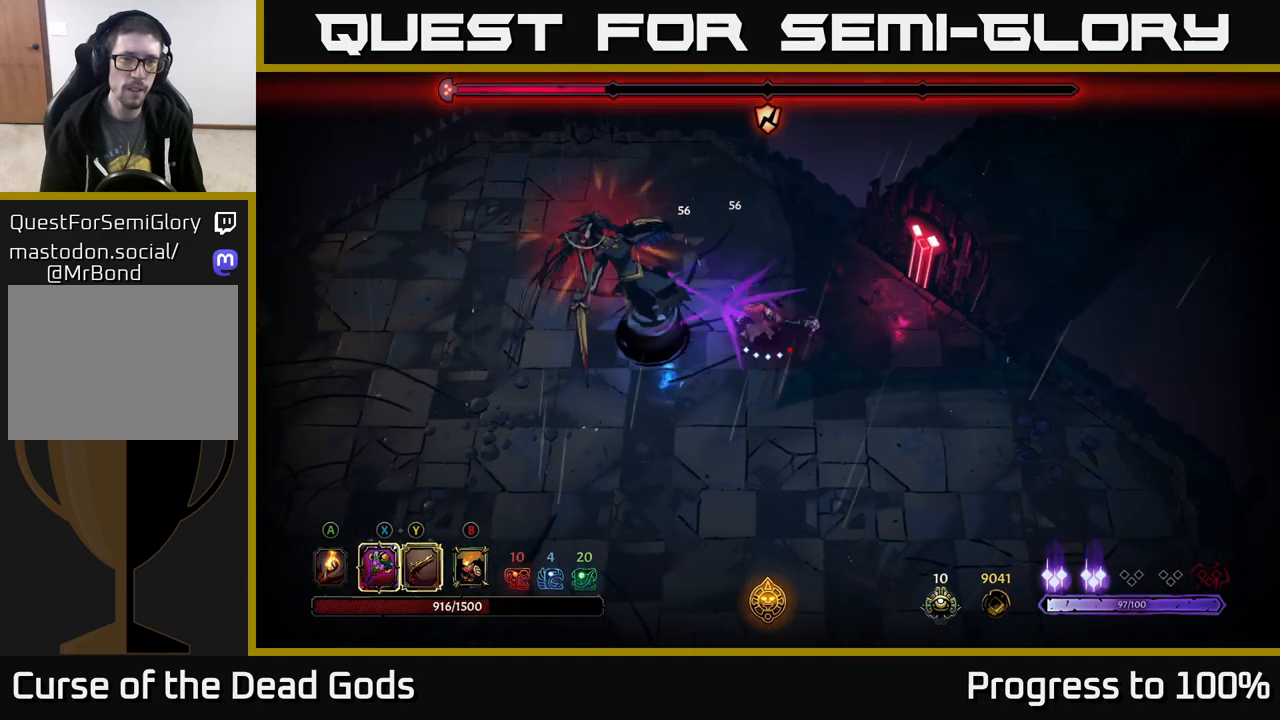
{"buttons": [], "left_stick": "left", "right_stick": "center", "events": [[233, "left_stick", "center"], [483, "left_stick", "left"]]}